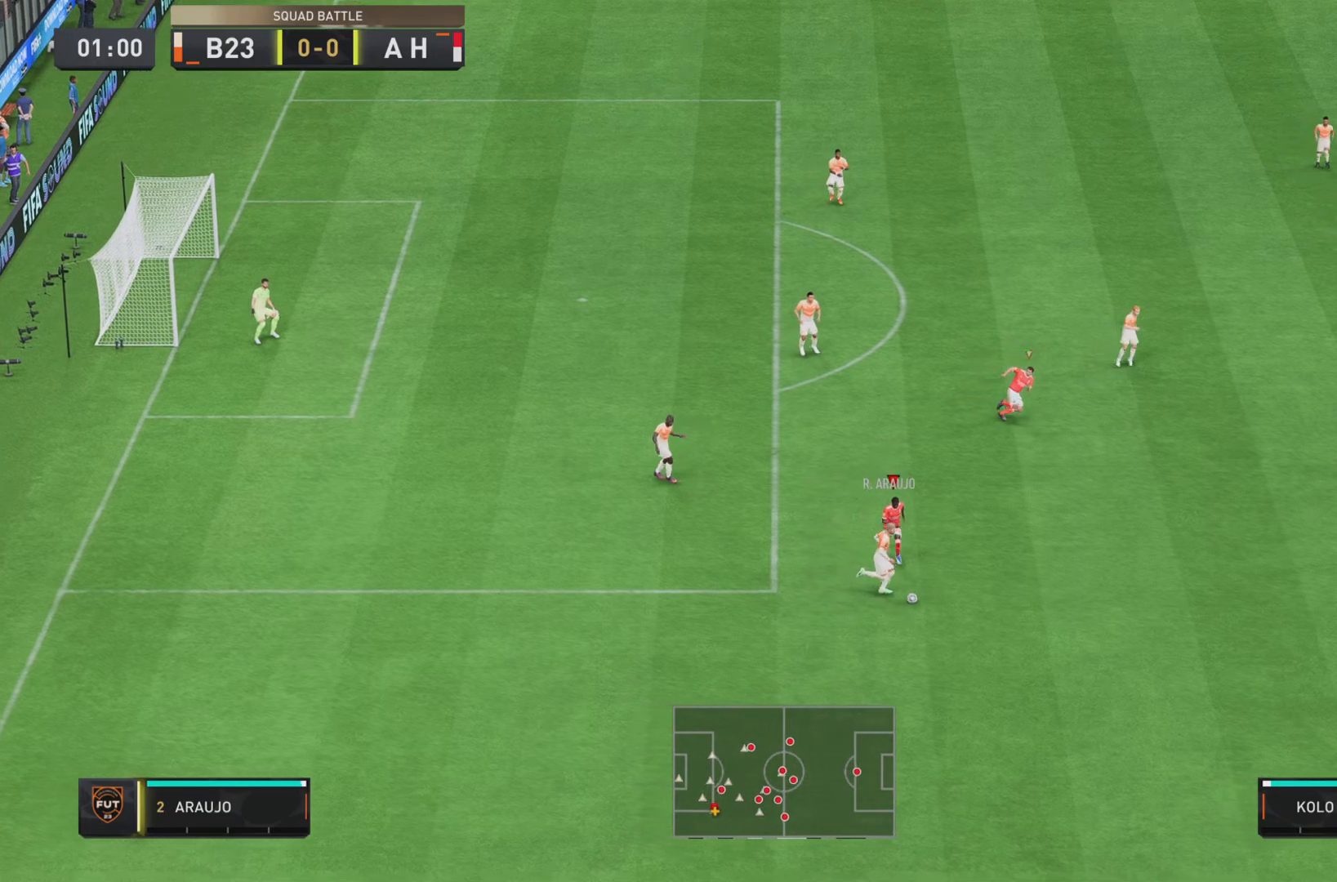
Gameplay with a controller (PlayStation layout); each line is a JSON object with the inputs held at the frame after it. "events" lists button and stick changes between this image and that frame as [ms after this image, input, new state], when the widget could be followed in between. Not read: L3 R3.
{"buttons": ["R1", "R2"], "left_stick": "down-right", "right_stick": "center", "events": [[100, "left_stick", "down-right"]]}
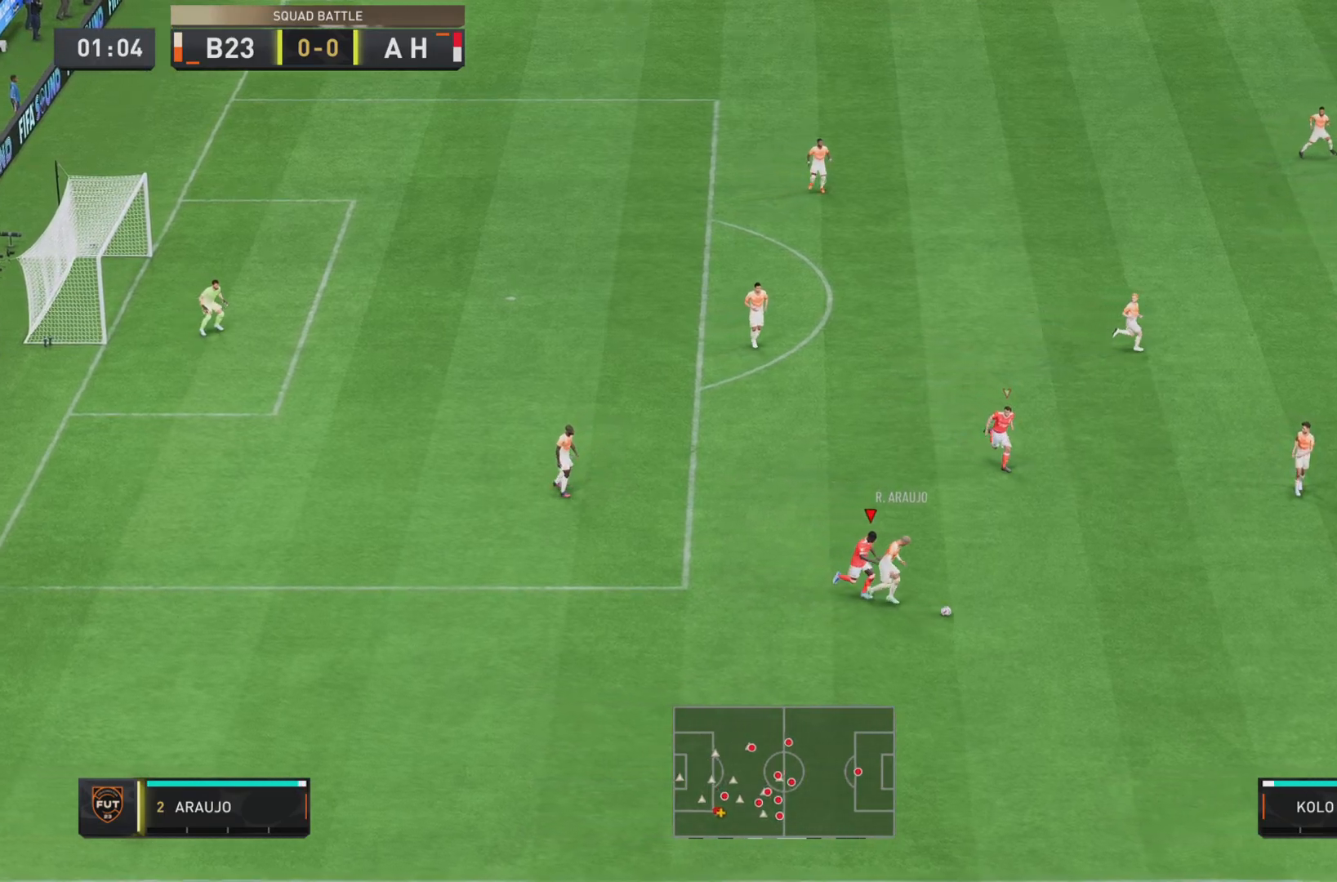
{"buttons": ["R1", "R2"], "left_stick": "down-right", "right_stick": "center", "events": [[217, "L1", "down"], [417, "L1", "up"]]}
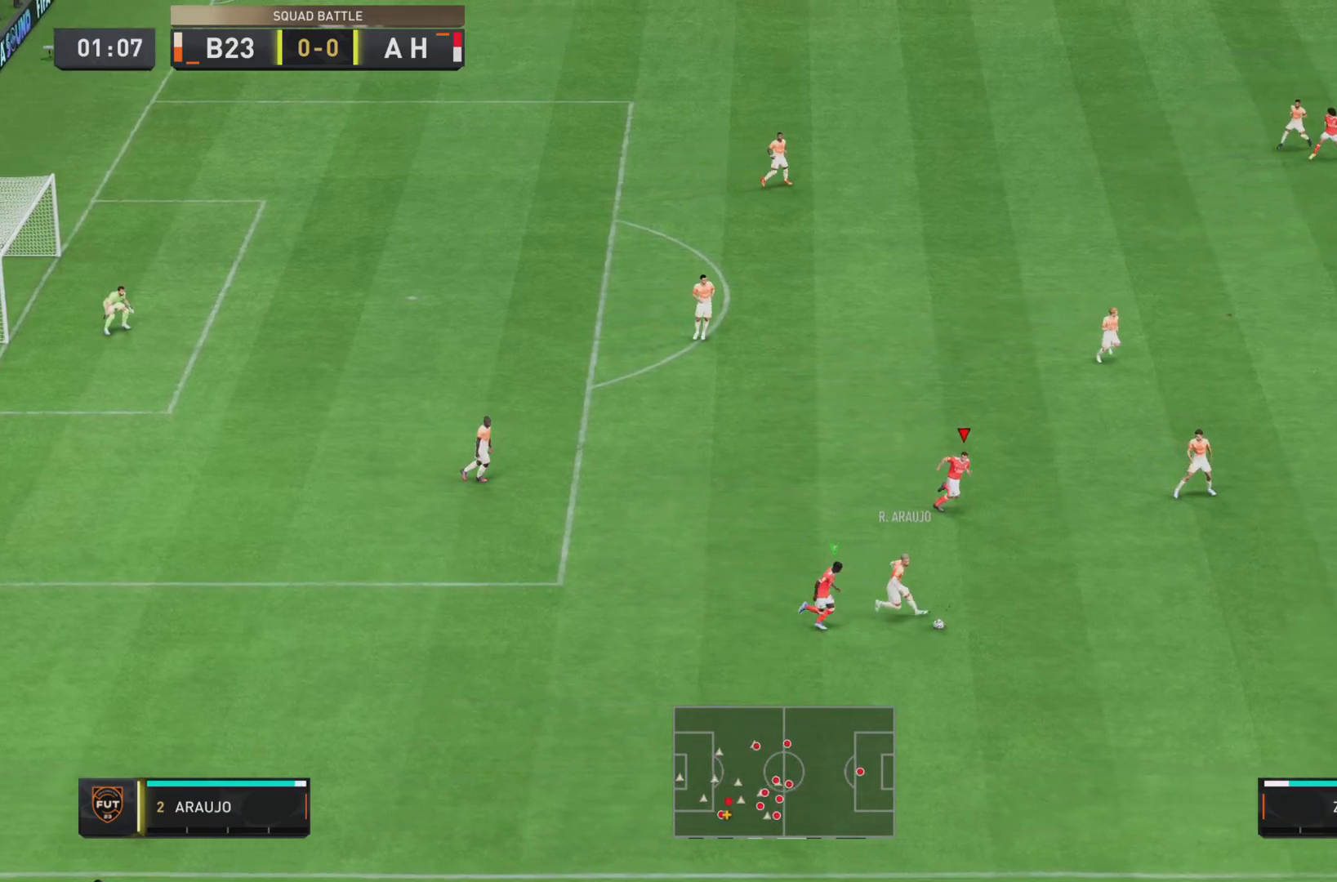
{"buttons": ["R1", "R2"], "left_stick": "down-right", "right_stick": "center", "events": []}
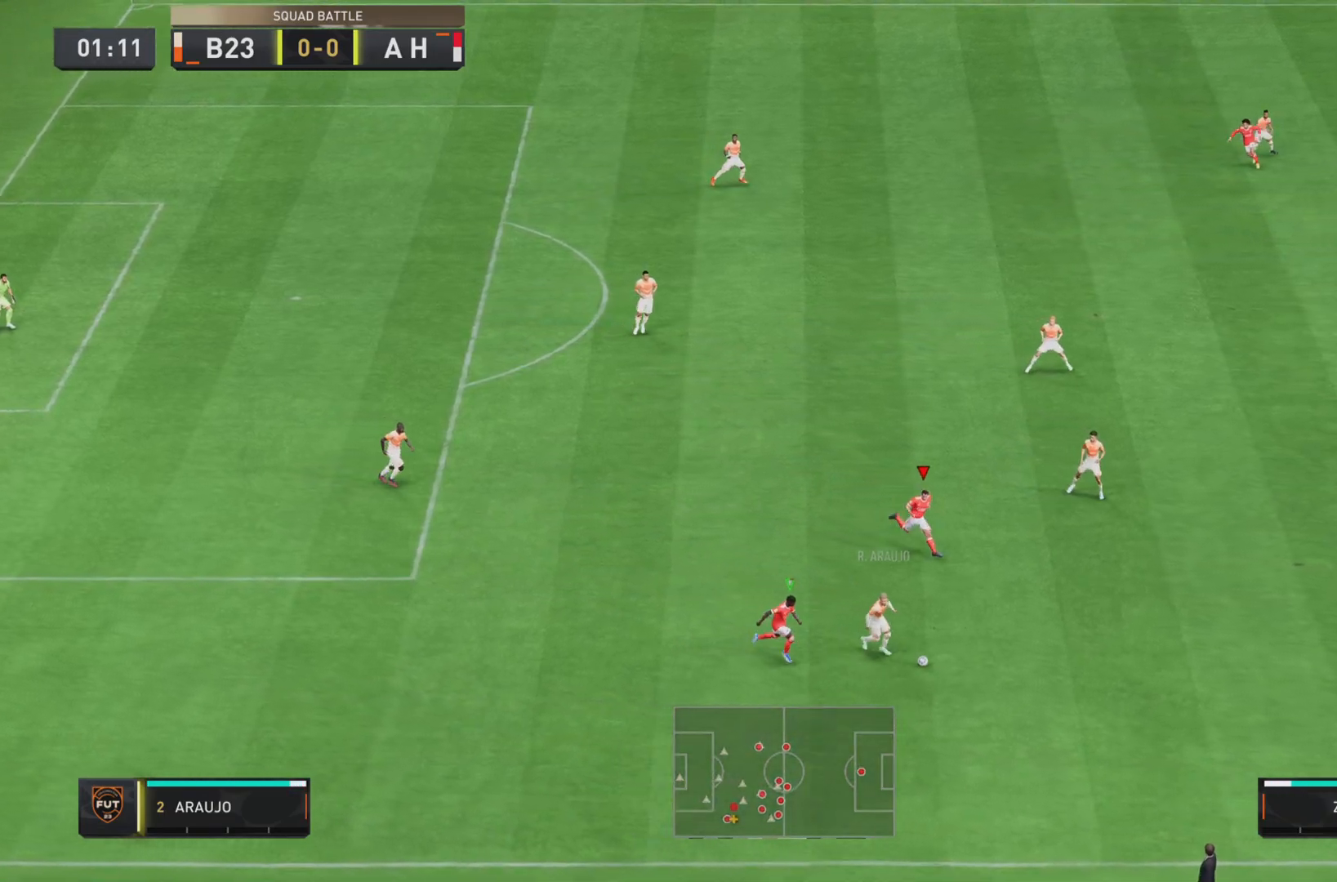
{"buttons": ["R1", "R2"], "left_stick": "down-right", "right_stick": "center", "events": []}
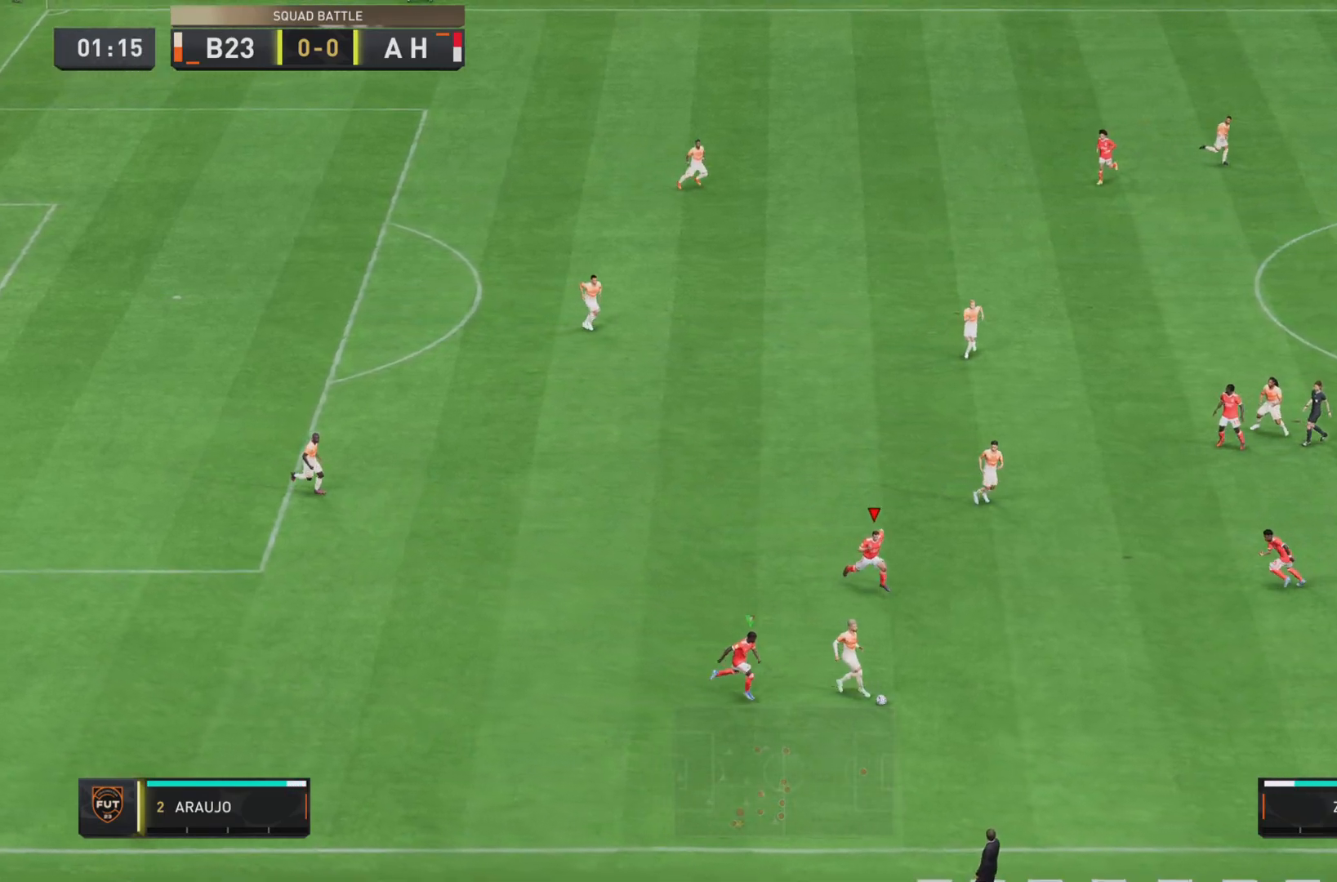
{"buttons": ["R1", "R2"], "left_stick": "down-right", "right_stick": "center", "events": [[217, "L1", "down"], [484, "L1", "up"]]}
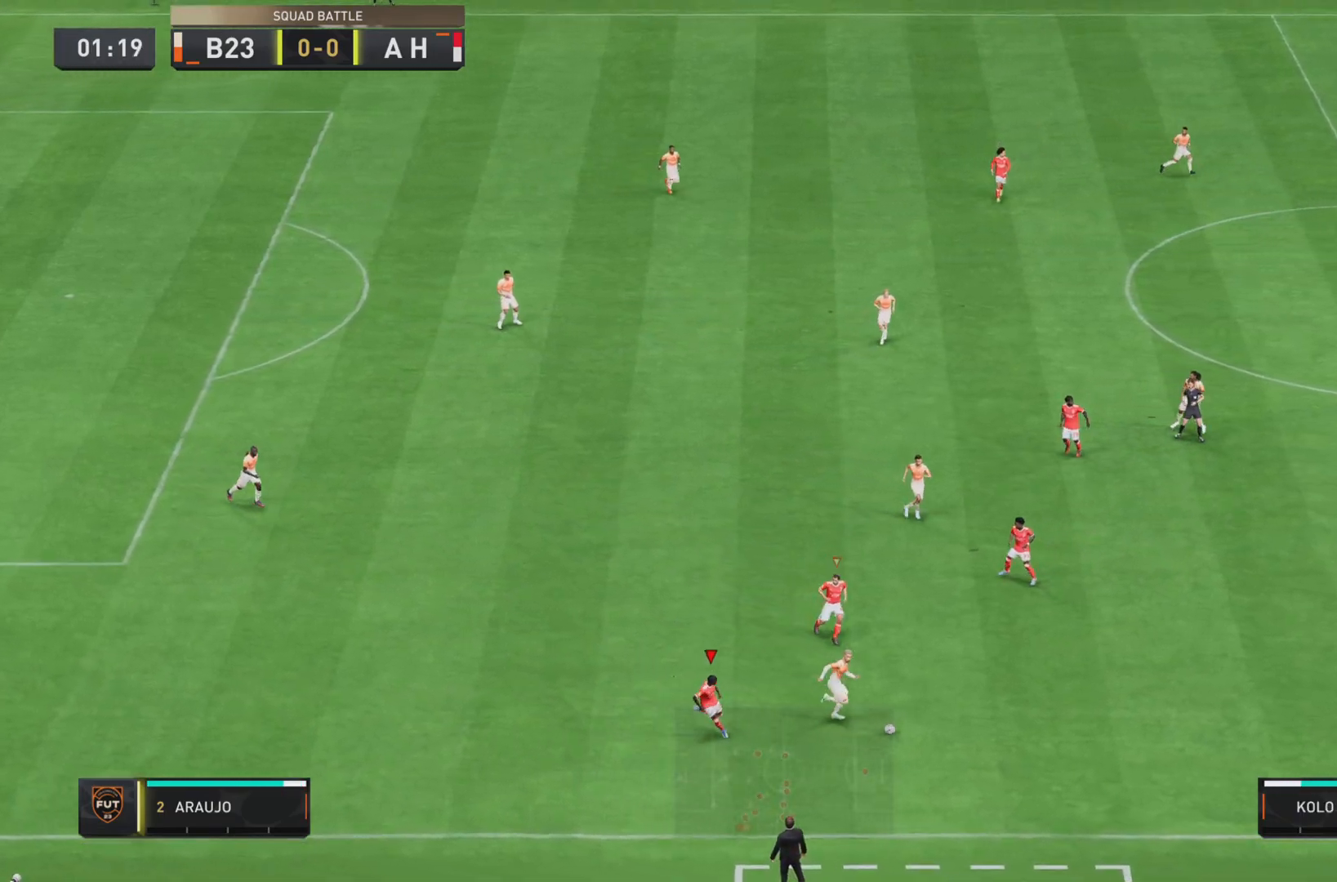
{"buttons": ["R1", "R2"], "left_stick": "down-right", "right_stick": "center", "events": []}
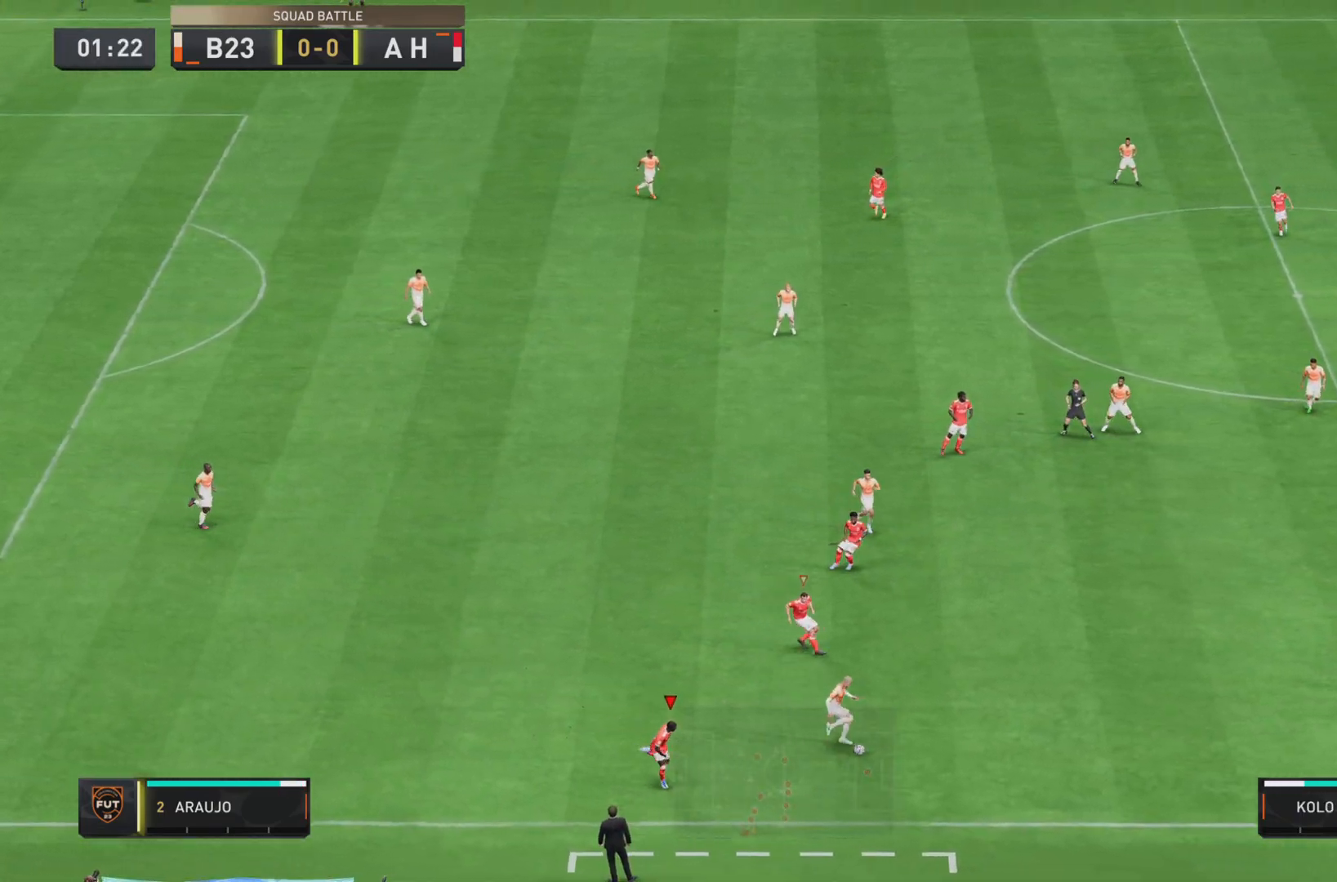
{"buttons": ["R1", "R2"], "left_stick": "down", "right_stick": "center", "events": [[283, "L1", "down"], [450, "L1", "up"], [450, "left_stick", "down"]]}
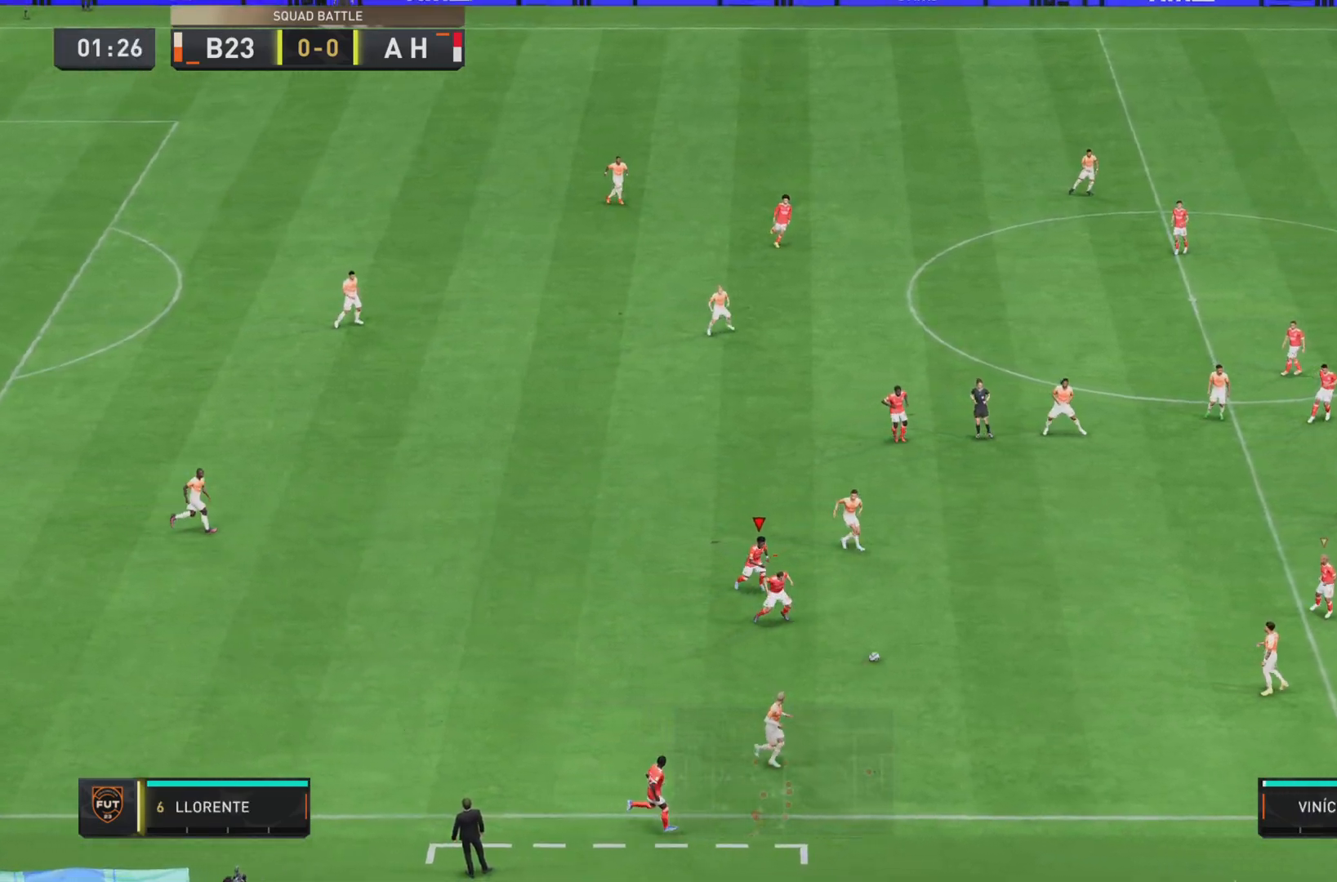
{"buttons": ["R1", "R2"], "left_stick": "down-right", "right_stick": "center", "events": [[134, "left_stick", "center"], [184, "left_stick", "down-right"], [284, "left_stick", "right"], [384, "left_stick", "down-right"]]}
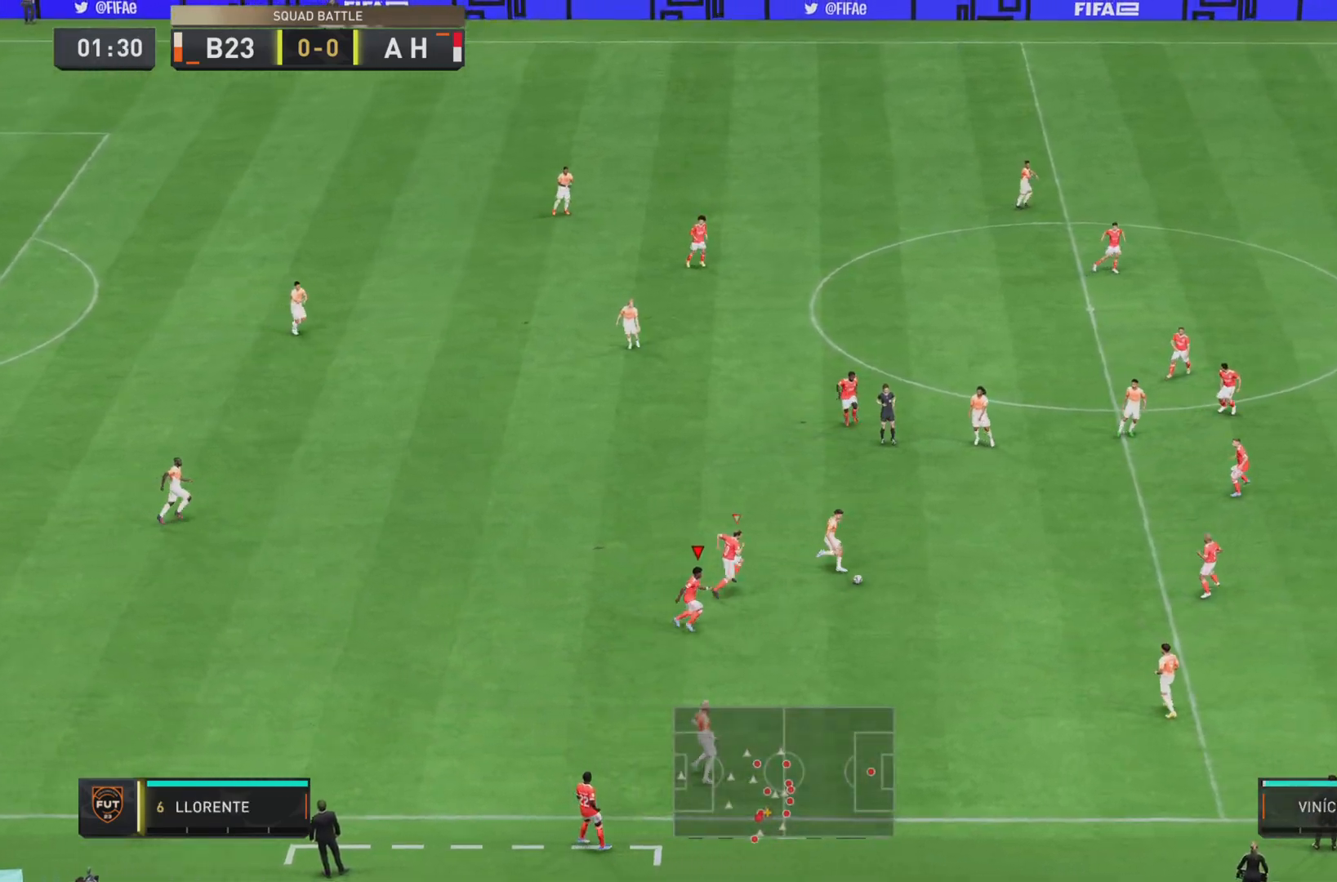
{"buttons": ["R1", "R2"], "left_stick": "down-right", "right_stick": "center", "events": [[117, "left_stick", "right"], [217, "left_stick", "down-right"], [283, "L1", "down"], [450, "L1", "up"]]}
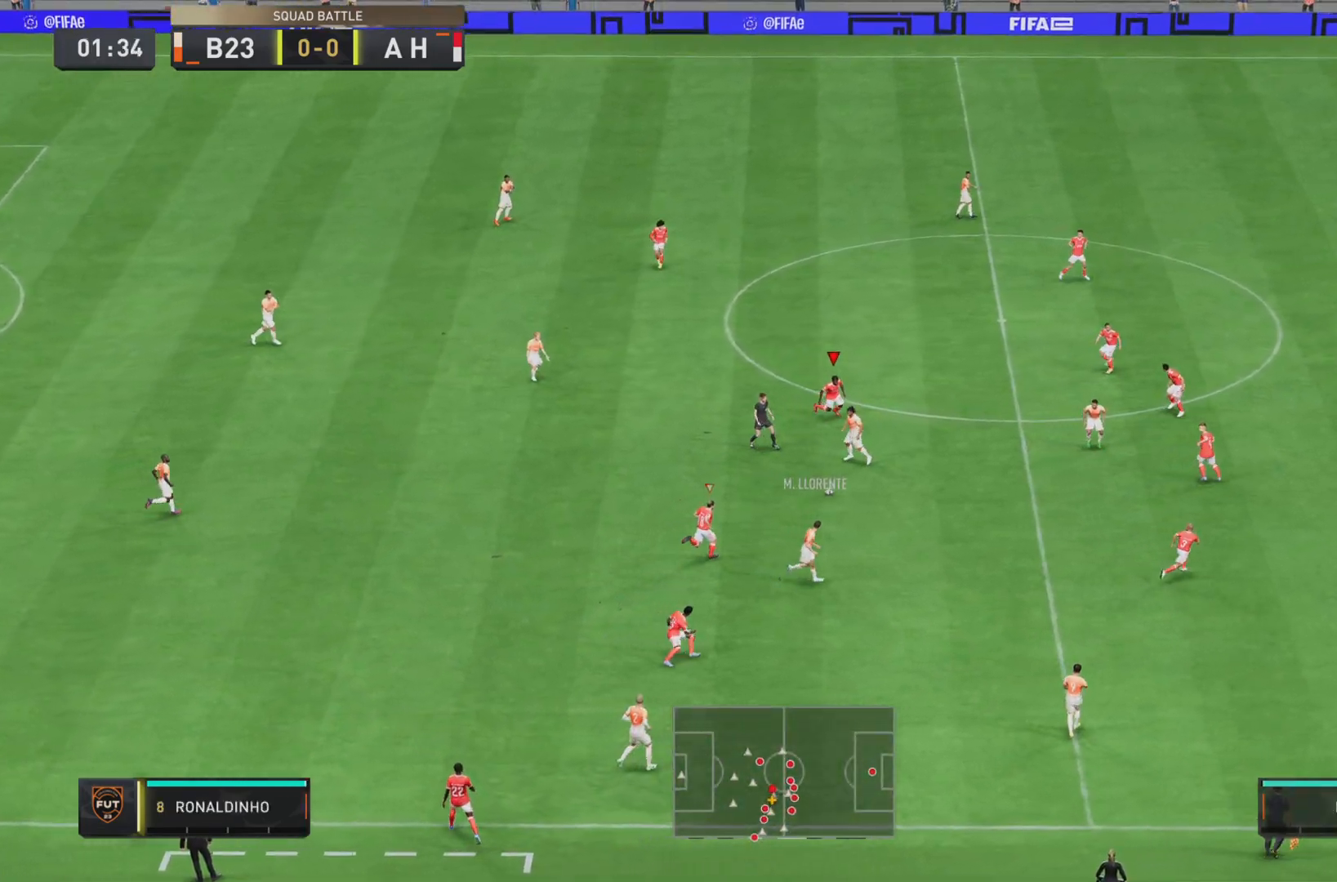
{"buttons": ["R1", "R2"], "left_stick": "down-right", "right_stick": "center", "events": []}